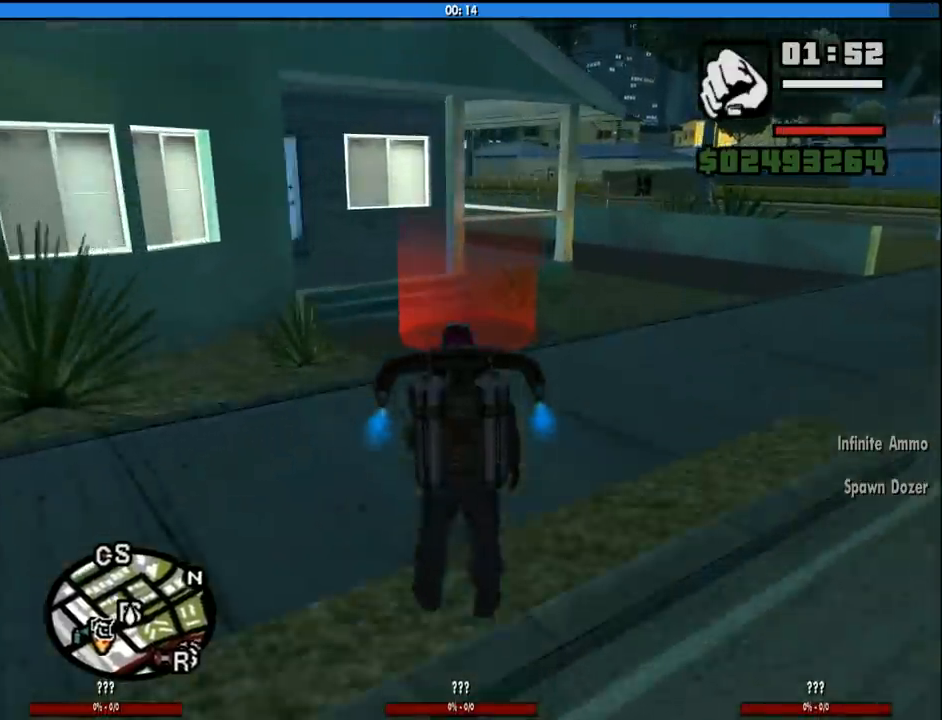
Gameplay with keyboard and mouse; each line is a JSON object with the keys and mouse buttons held at the frame after it. "events" lists presses ("down") and releases ("up") of "1", "2", "3", "4", "5", "6", "8", "a", "alt", "c", "ctrl", "d", "down", "e", "escape", "f", "f1", "f2", "f3", "g", "h", "left", "num2", "q", "r", "right", "s", "shift", "space", "tab", "up", "v", "w", "x", "z", "mouse_left", "mouse_middle", "mouse_right", "mouse_wheel_up" and "mouse_wheel_down" between this image and that frame as [ms after this image, input, new state], when the widget could be followed in between. "mouse_left", "mouse_middle", "mouse_right", "mouse_wheel_up", "mouse_wheel_down" = the "left", "middle", "right", "wheel_up", "wheel_down" buttons of the "mouse" list. No other keys are recorded. Mouse movement is not recorded.
{"keys": ["w"], "mouse": [], "events": [[233, "f", "down"], [333, "f", "up"], [383, "w", "down"]]}
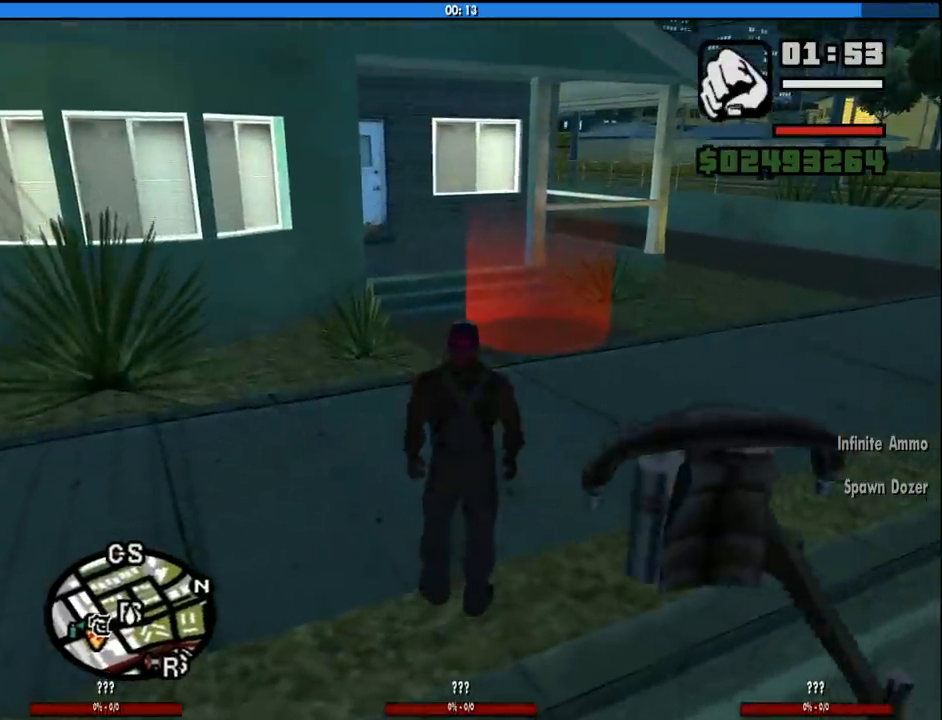
{"keys": ["w"], "mouse": [], "events": []}
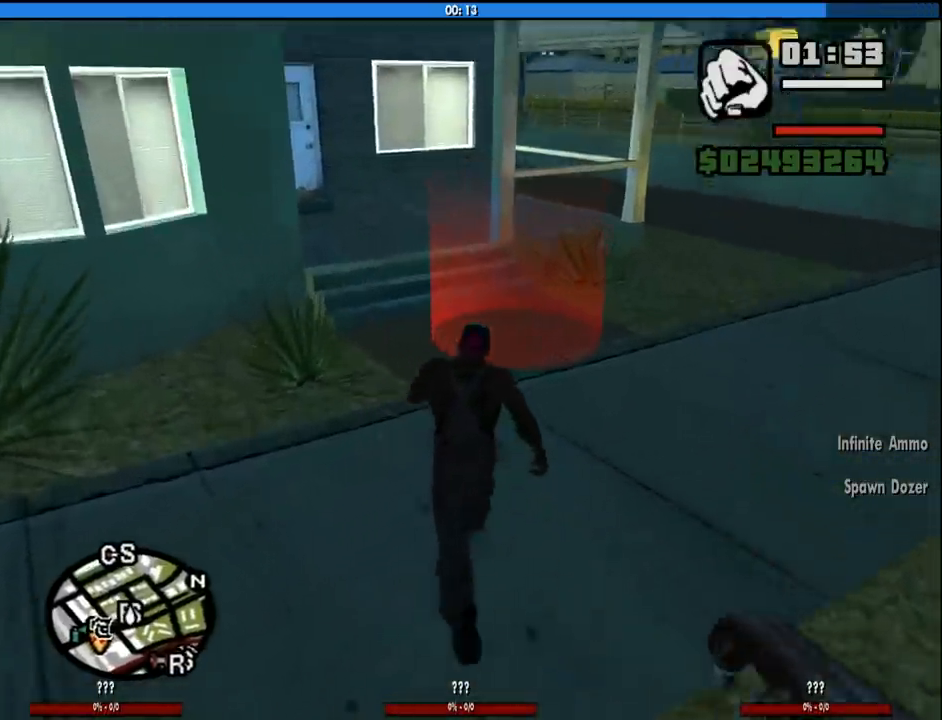
{"keys": [], "mouse": [], "events": [[500, "w", "up"]]}
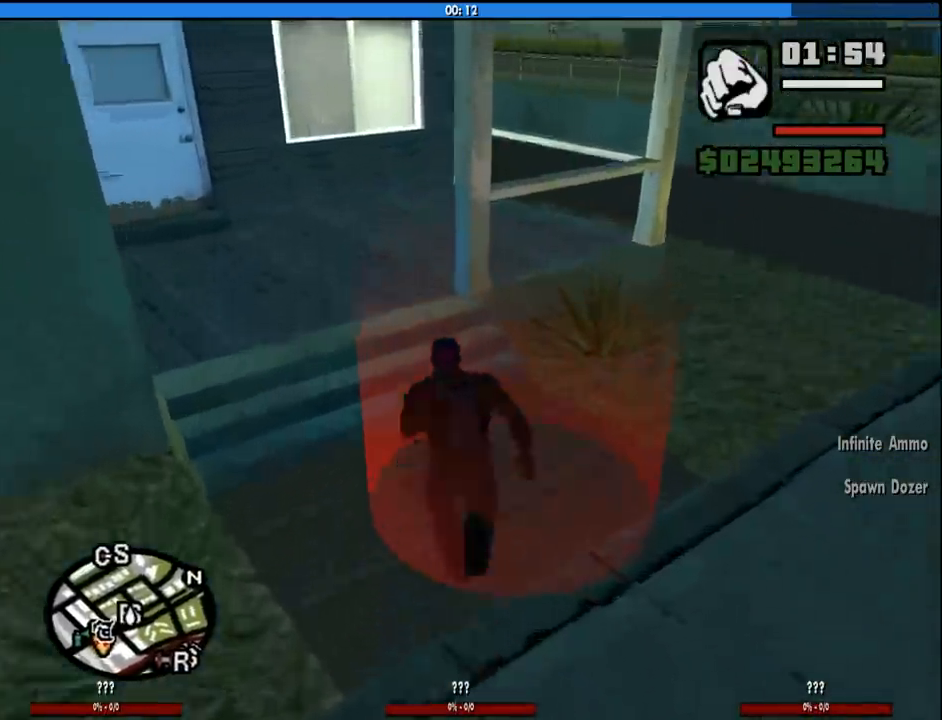
{"keys": ["d", "space"], "mouse": [], "events": [[183, "space", "down"], [283, "a", "down"], [283, "space", "up"], [283, "w", "down"], [383, "a", "up"], [383, "d", "down"], [383, "w", "up"], [433, "space", "down"]]}
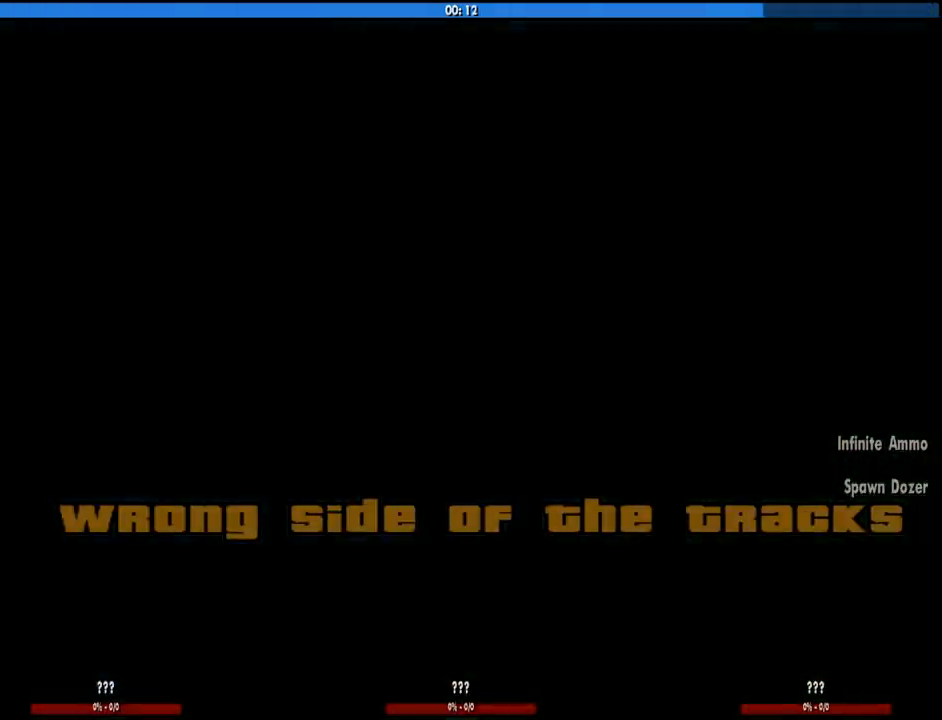
{"keys": [], "mouse": [], "events": [[16, "a", "down"], [16, "d", "up"], [16, "space", "up"], [16, "w", "down"], [66, "a", "up"], [116, "w", "up"], [166, "d", "down"], [166, "space", "down"], [200, "a", "down"], [200, "w", "down"], [250, "a", "up"], [250, "d", "up"], [250, "space", "up"], [250, "w", "up"], [400, "a", "down"], [400, "space", "down"], [400, "w", "down"], [433, "space", "up"], [483, "a", "up"], [483, "w", "up"]]}
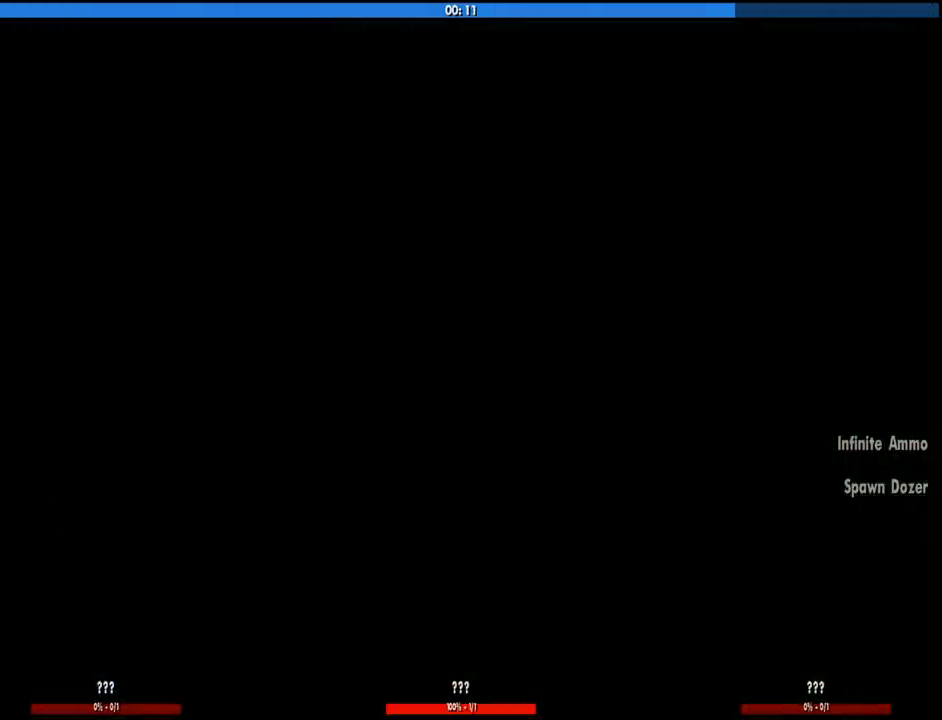
{"keys": ["w"], "mouse": [], "events": [[33, "space", "down"], [83, "w", "down"], [133, "a", "down"], [133, "space", "up"], [183, "a", "up"], [216, "w", "up"], [266, "d", "down"], [266, "space", "down"], [316, "d", "up"], [316, "space", "up"], [316, "w", "down"]]}
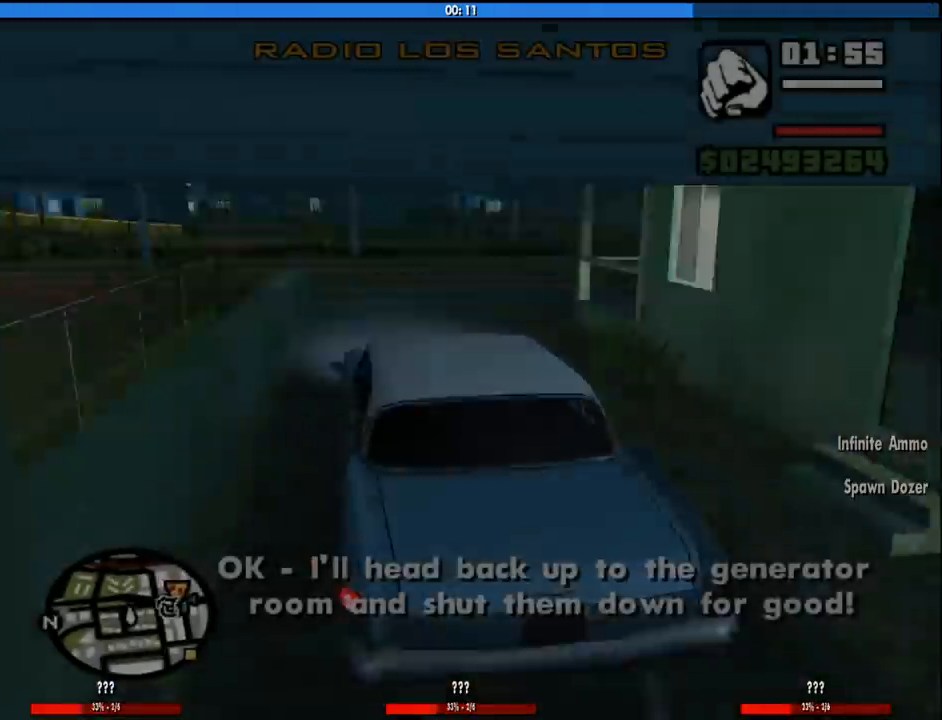
{"keys": ["w"], "mouse": [], "events": []}
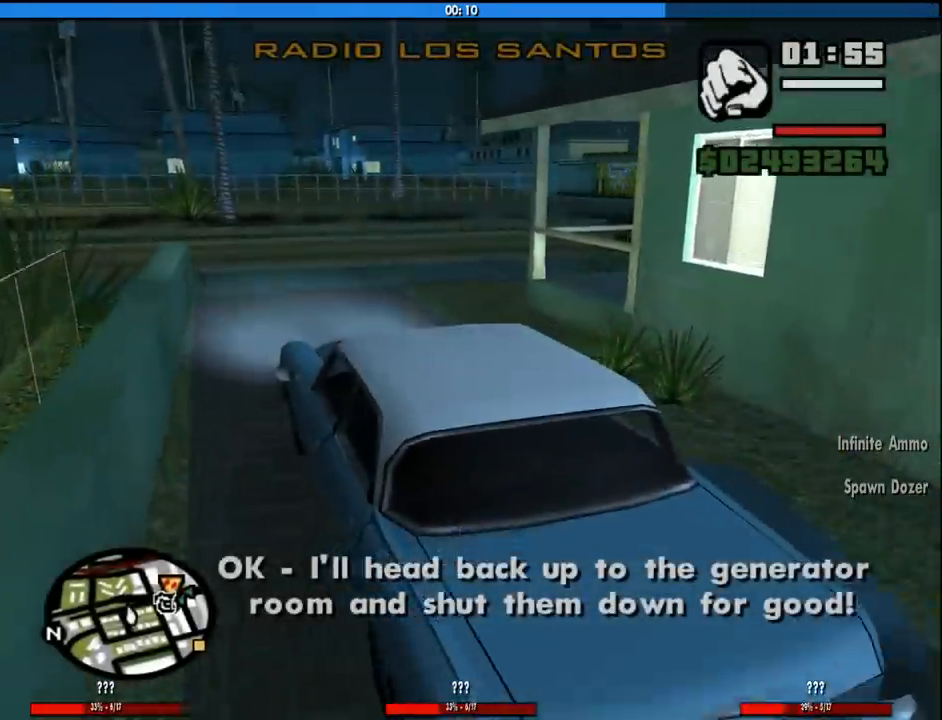
{"keys": ["w"], "mouse": [], "events": [[16, "mouse_wheel_down", "down"], [66, "mouse_wheel_down", "up"], [116, "mouse_wheel_down", "down"], [166, "d", "down"], [166, "mouse_wheel_down", "up"], [200, "mouse_wheel_down", "down"], [250, "mouse_wheel_down", "up"], [300, "mouse_wheel_down", "down"], [350, "mouse_wheel_down", "up"], [483, "d", "up"]]}
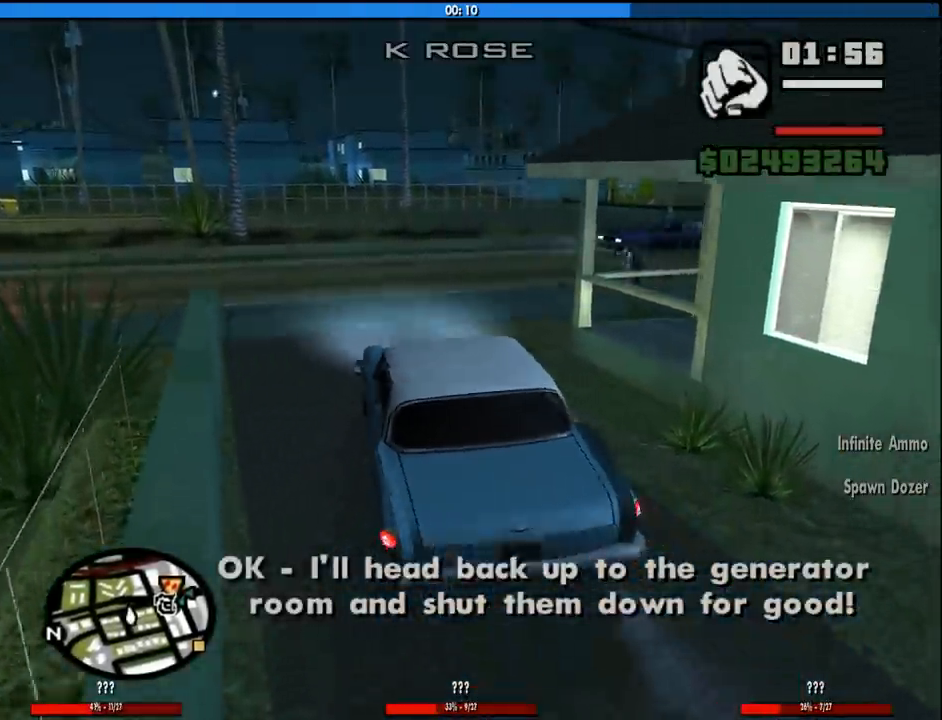
{"keys": ["d", "w"], "mouse": [], "events": [[133, "d", "down"], [316, "mouse_wheel_up", "down"], [366, "mouse_wheel_up", "up"]]}
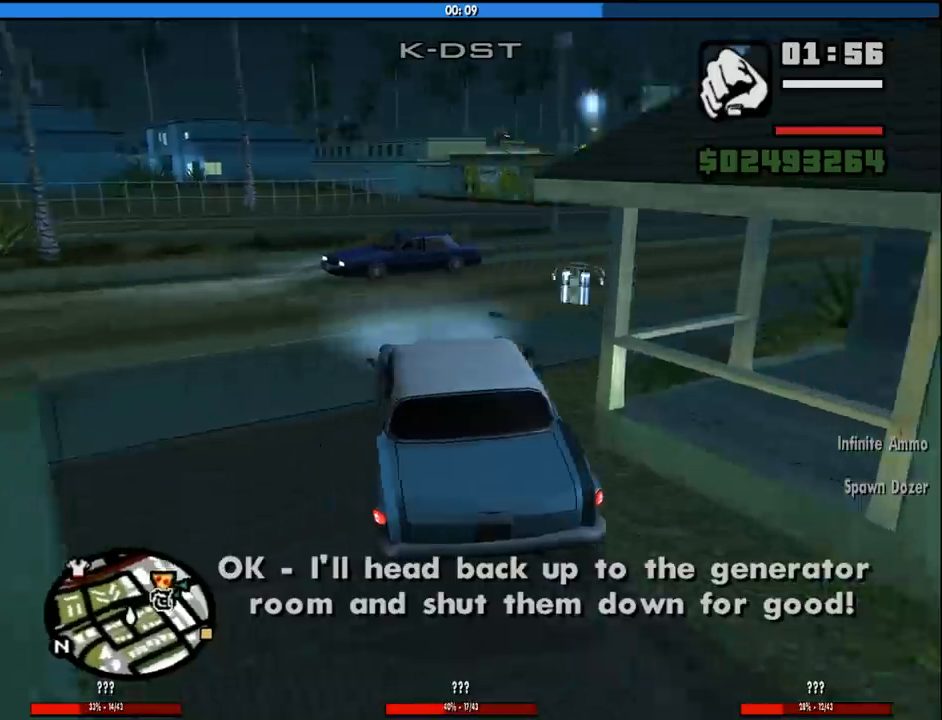
{"keys": ["d", "w"], "mouse": [], "events": [[50, "d", "up"], [150, "d", "down"], [183, "d", "up"], [333, "d", "down"]]}
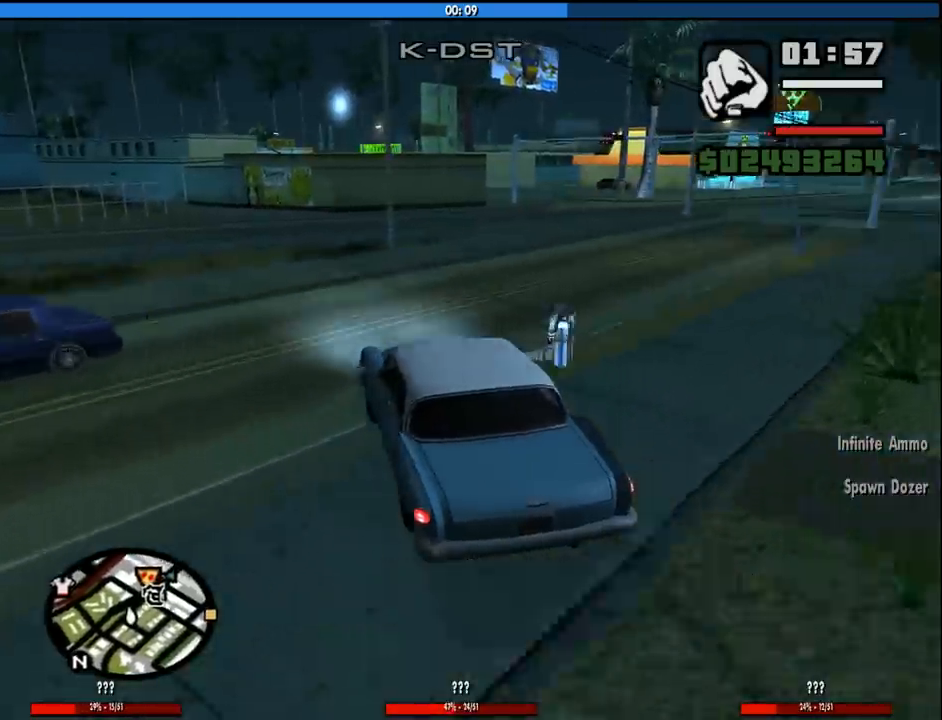
{"keys": ["d", "w"], "mouse": [], "events": [[200, "d", "up"], [300, "d", "down"]]}
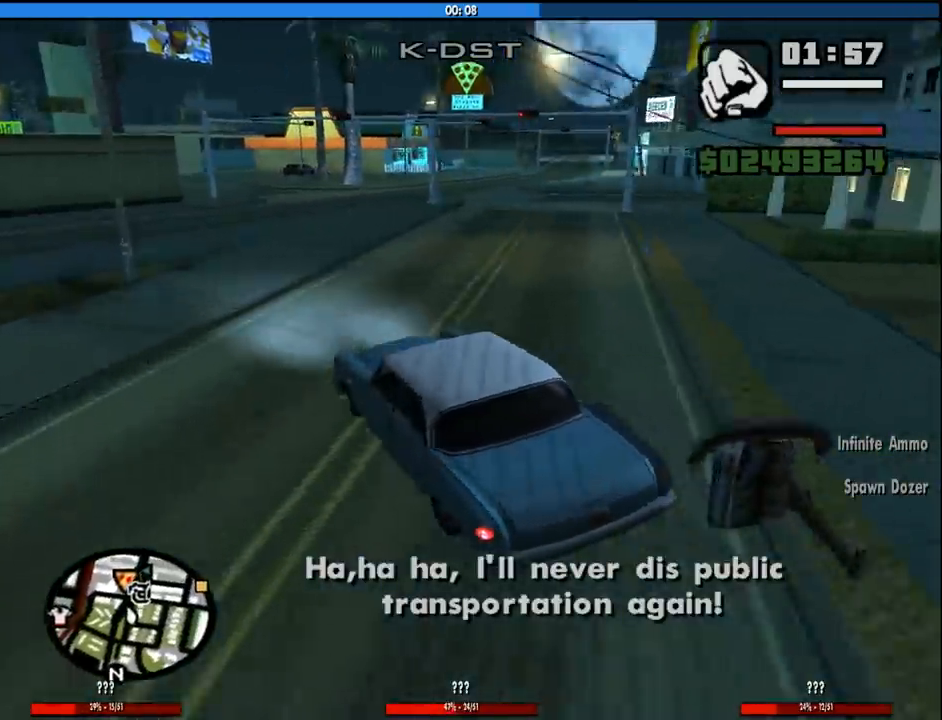
{"keys": ["w"], "mouse": [], "events": [[83, "d", "up"], [183, "d", "down"], [500, "d", "up"]]}
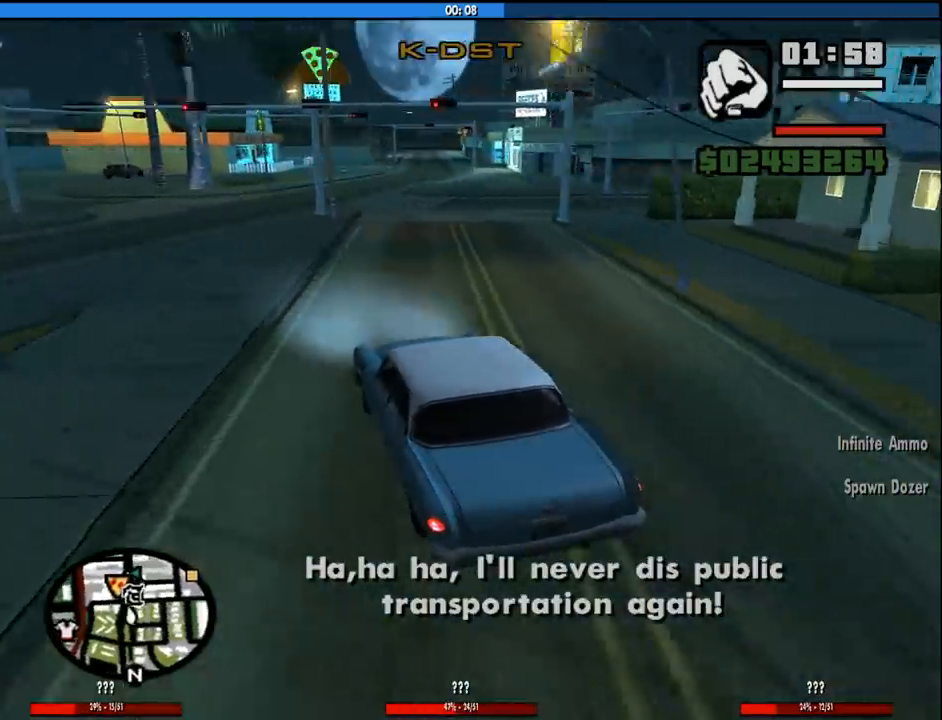
{"keys": ["w"], "mouse": [], "events": [[150, "d", "down"], [233, "d", "up"], [333, "d", "down"], [466, "d", "up"]]}
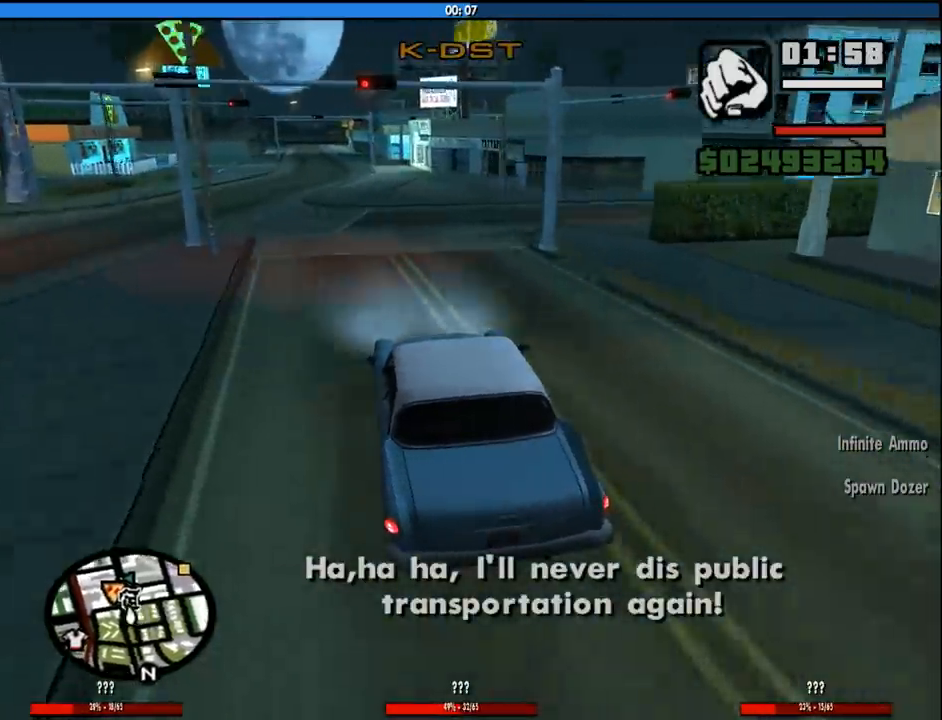
{"keys": ["d", "w"], "mouse": [], "events": [[66, "d", "down"], [200, "d", "up"], [300, "d", "down"]]}
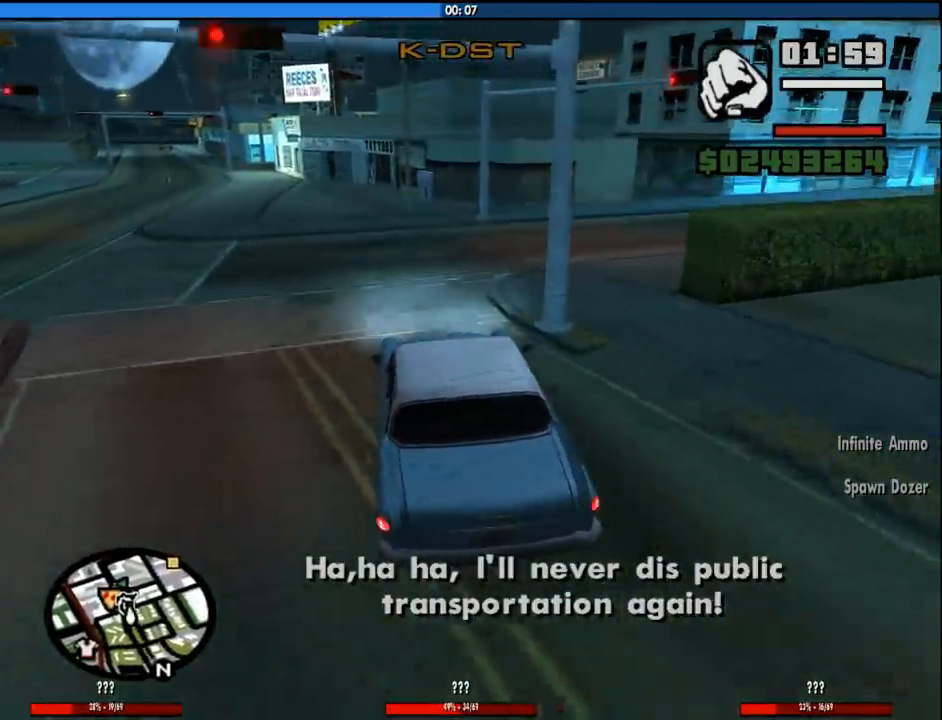
{"keys": ["d", "w"], "mouse": [], "events": []}
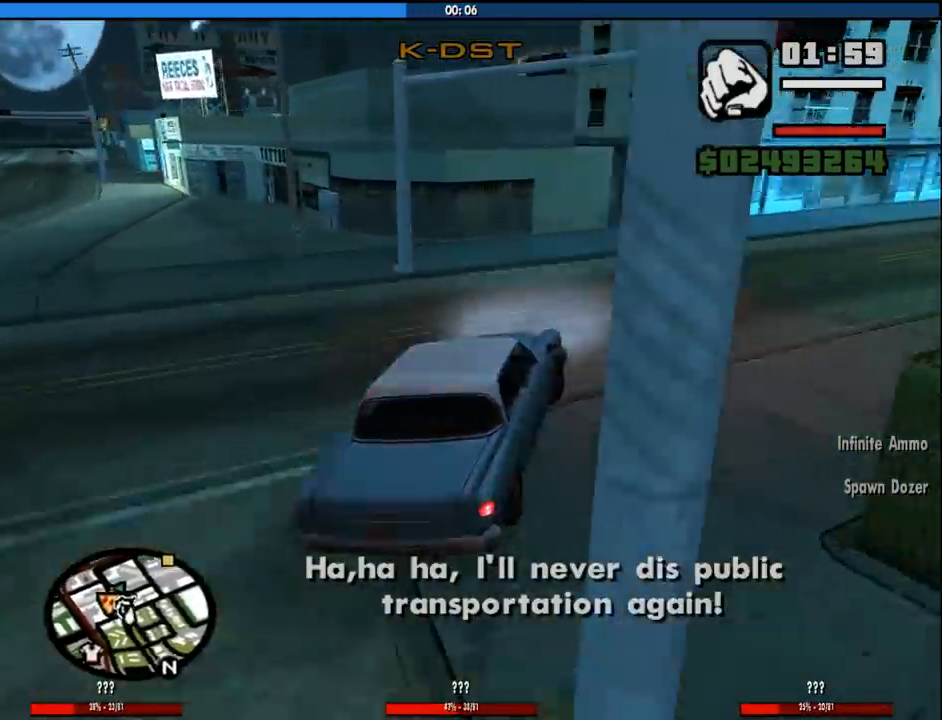
{"keys": ["d", "w"], "mouse": [], "events": []}
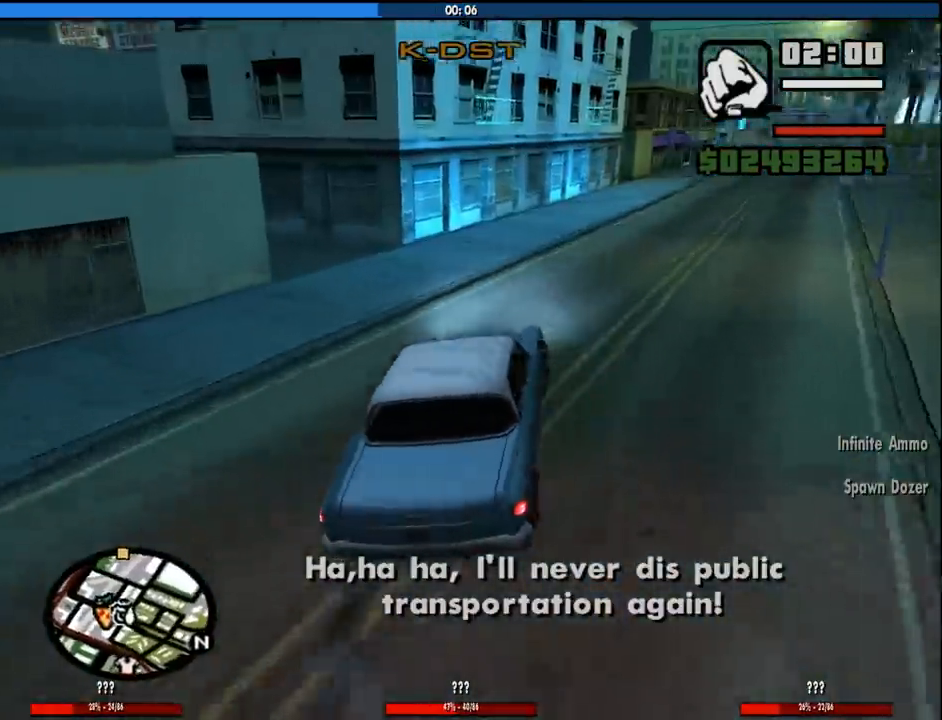
{"keys": ["d", "w"], "mouse": [], "events": [[116, "a", "down"], [116, "d", "up"], [250, "a", "up"], [350, "d", "down"]]}
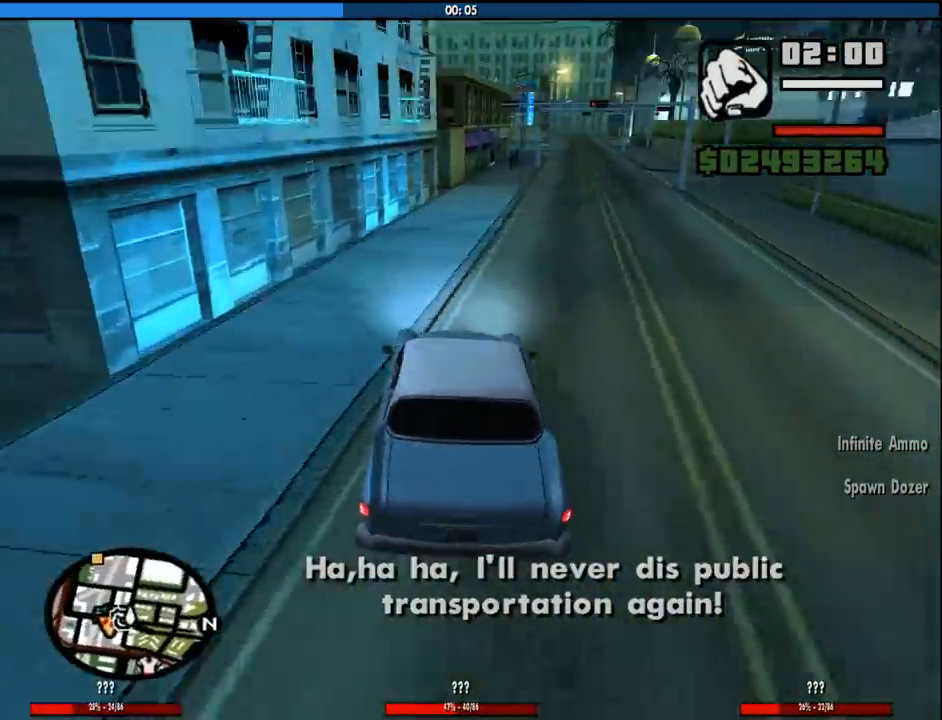
{"keys": ["d", "w"], "mouse": [], "events": [[133, "d", "up"], [450, "d", "down"]]}
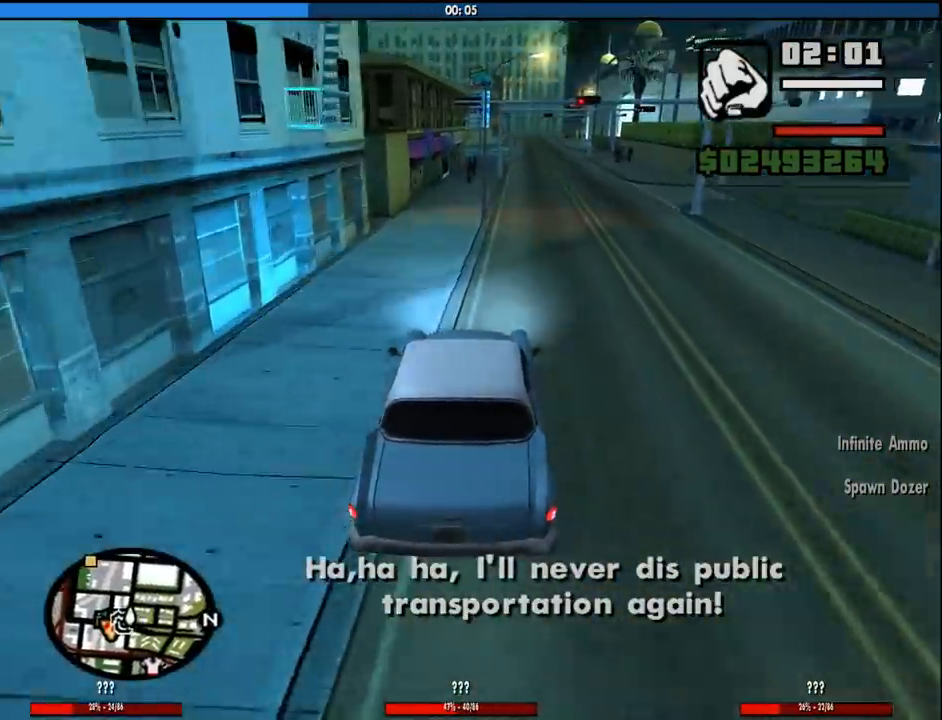
{"keys": ["w"], "mouse": [], "events": [[100, "d", "up"], [383, "d", "down"], [466, "d", "up"]]}
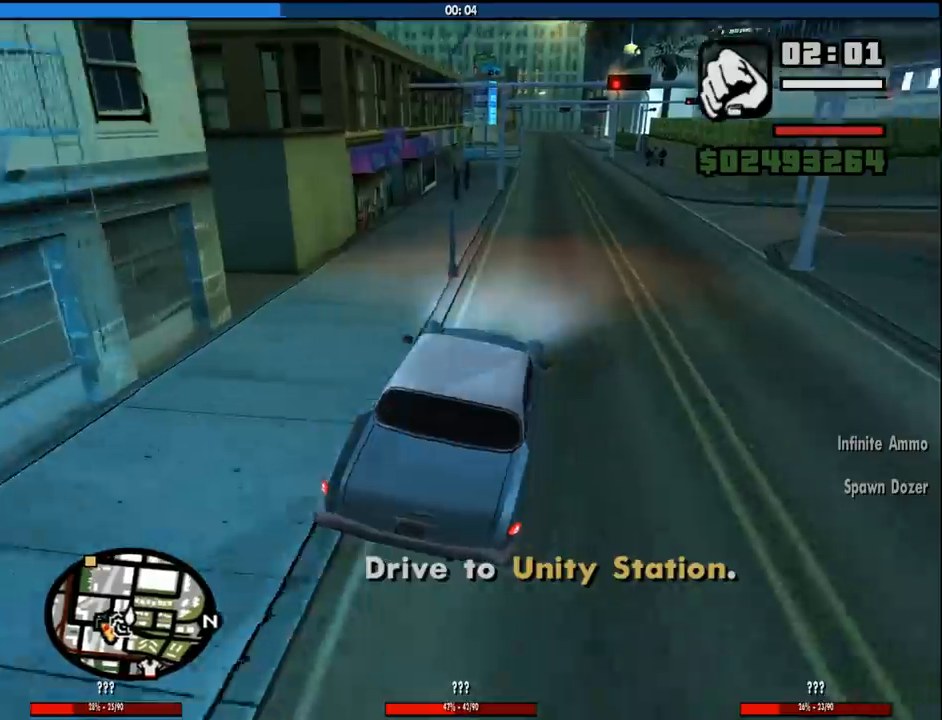
{"keys": ["w"], "mouse": [], "events": []}
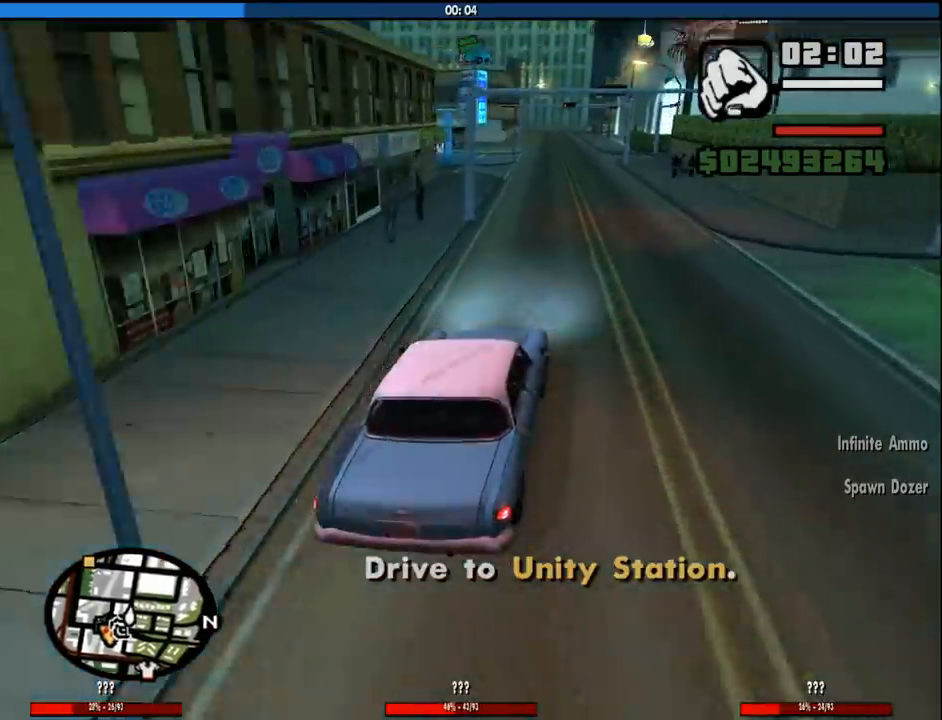
{"keys": ["w"], "mouse": [], "events": []}
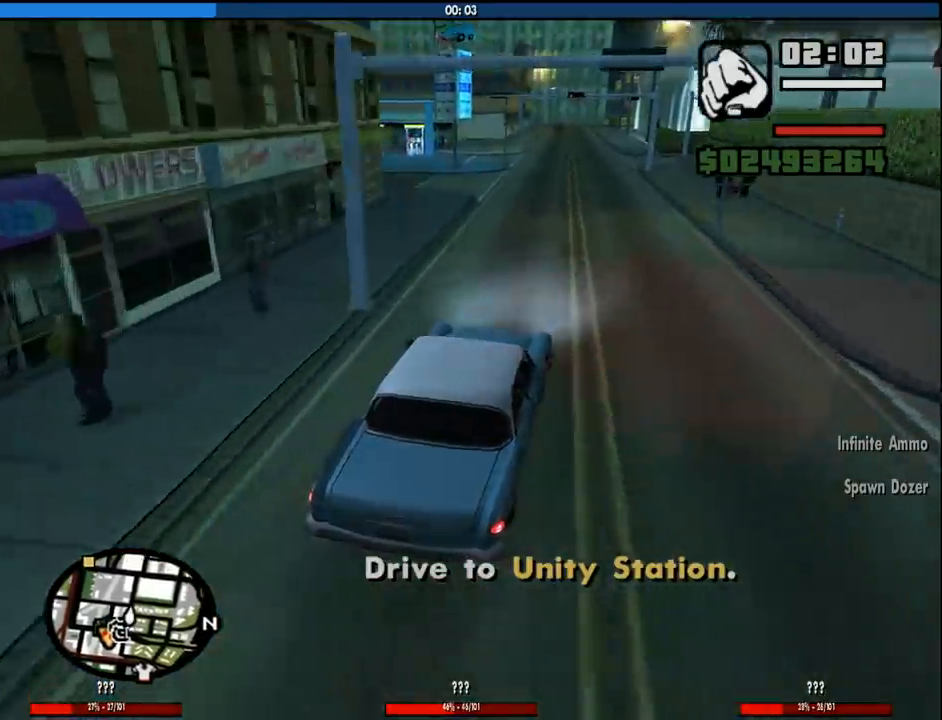
{"keys": ["w"], "mouse": [], "events": [[283, "a", "down"], [383, "a", "up"]]}
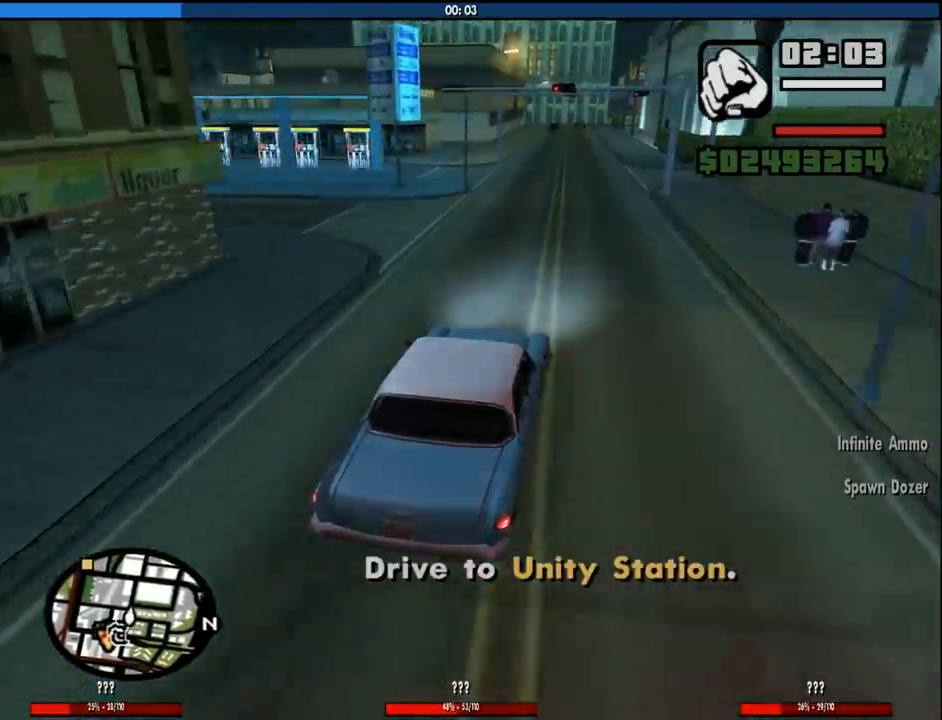
{"keys": ["w"], "mouse": [], "events": []}
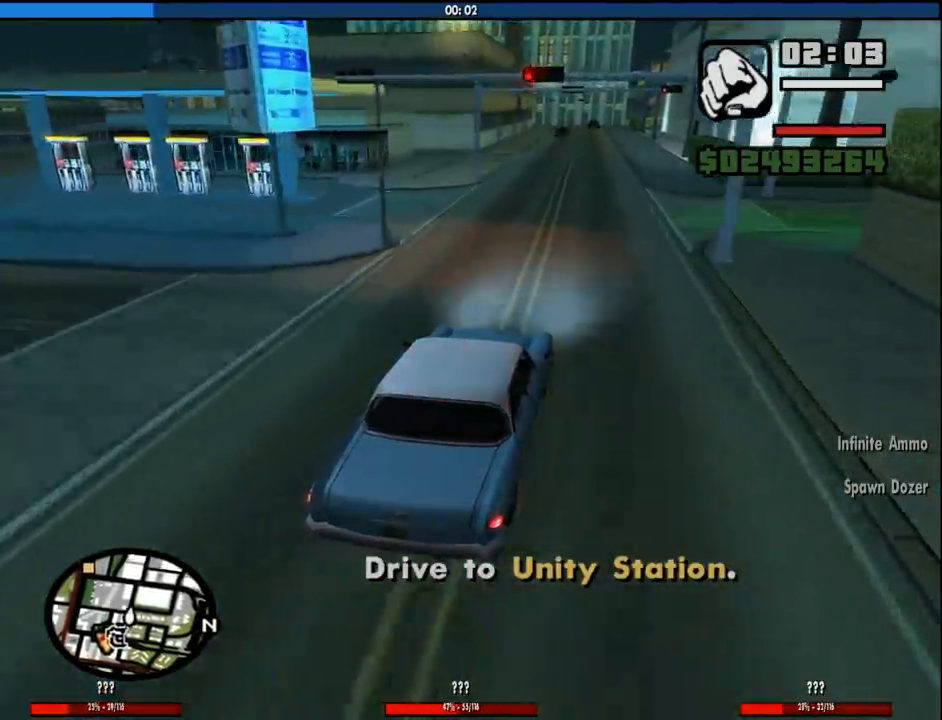
{"keys": ["w"], "mouse": [], "events": []}
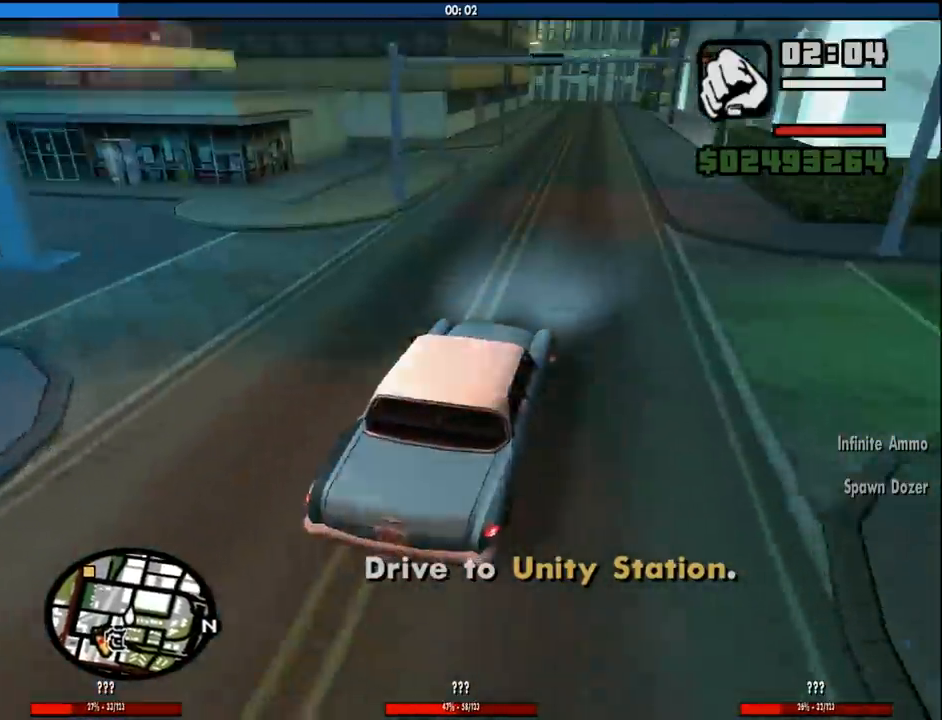
{"keys": ["w"], "mouse": [], "events": []}
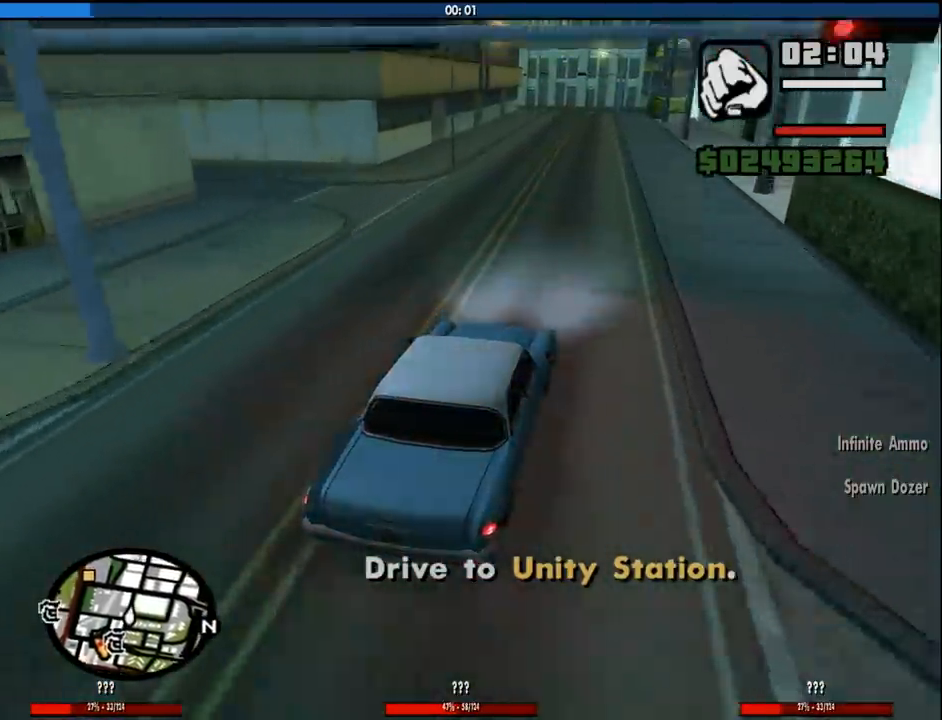
{"keys": ["w"], "mouse": [], "events": [[166, "a", "down"], [250, "a", "up"], [433, "v", "down"], [483, "v", "up"]]}
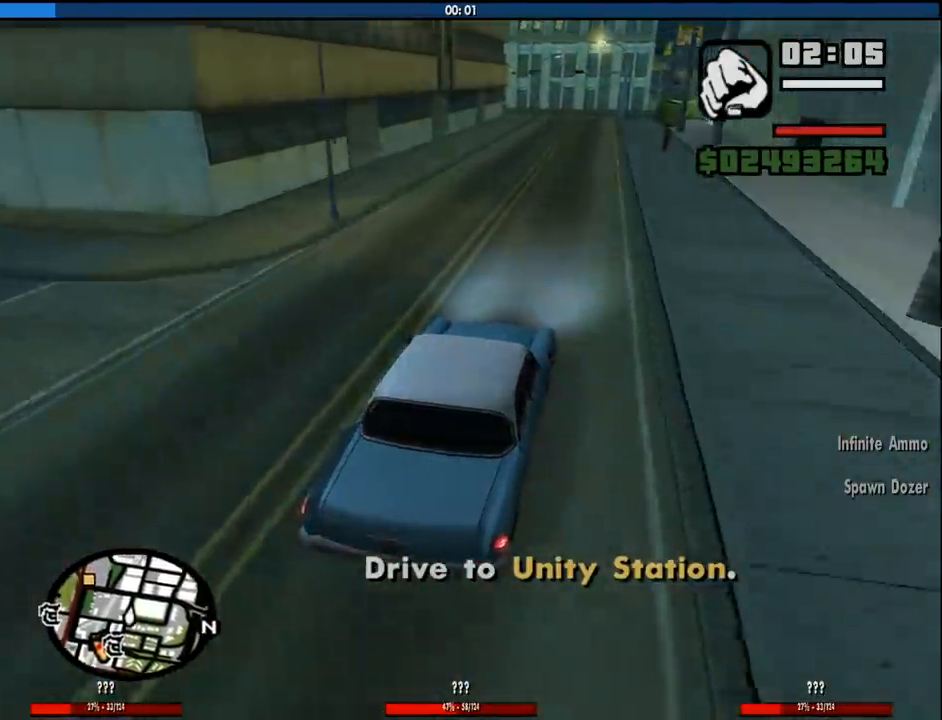
{"keys": ["w"], "mouse": [], "events": [[83, "v", "down"], [133, "v", "up"], [216, "v", "down"], [266, "v", "up"], [316, "v", "down"], [416, "v", "up"]]}
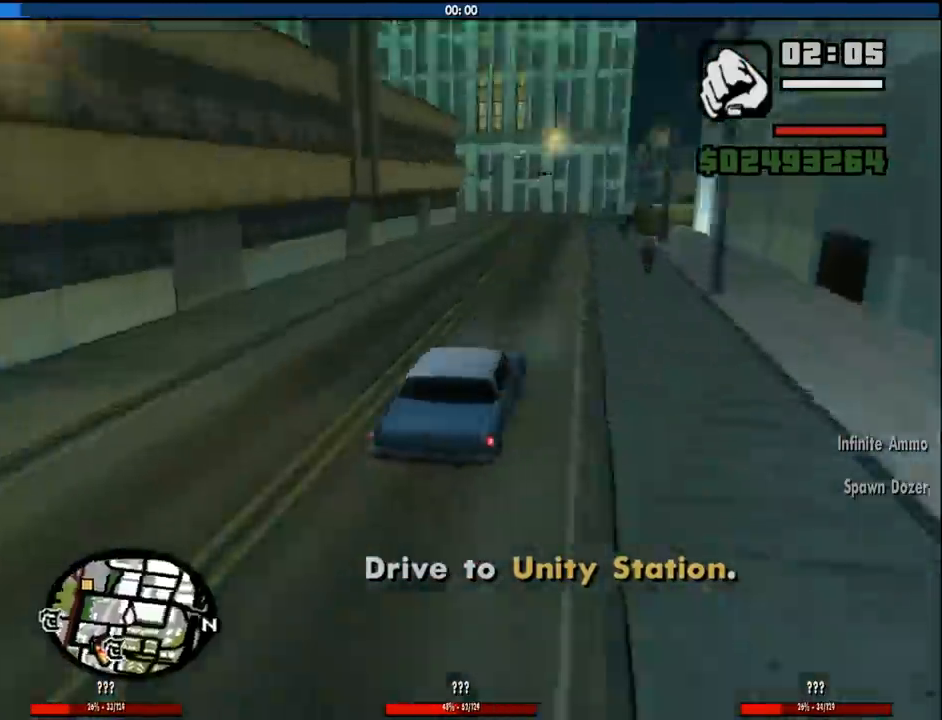
{"keys": ["w"], "mouse": [], "events": []}
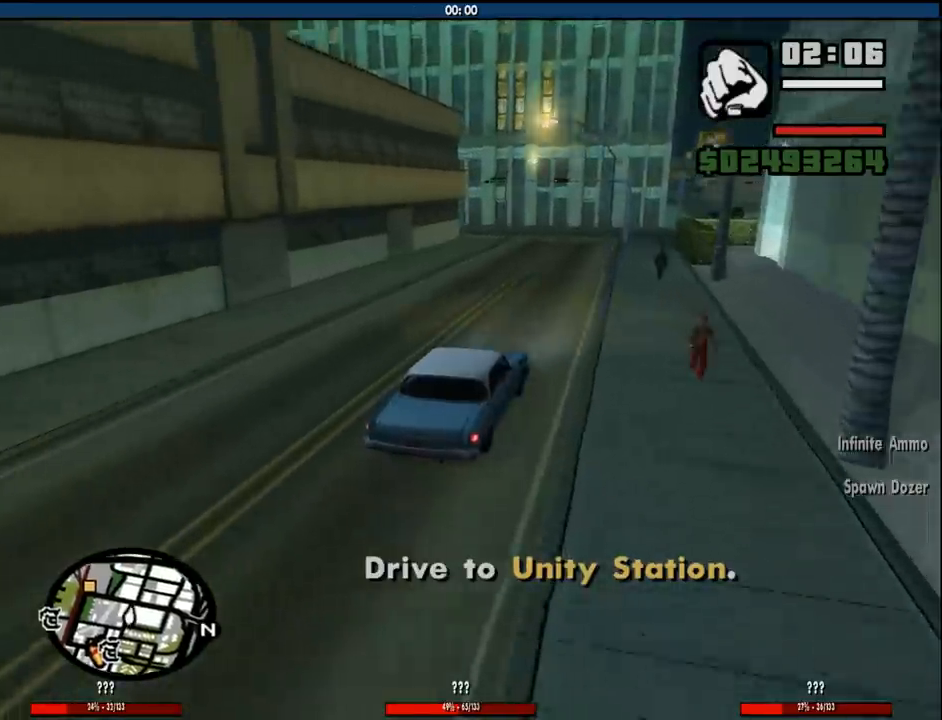
{"keys": [], "mouse": [], "events": [[350, "w", "up"]]}
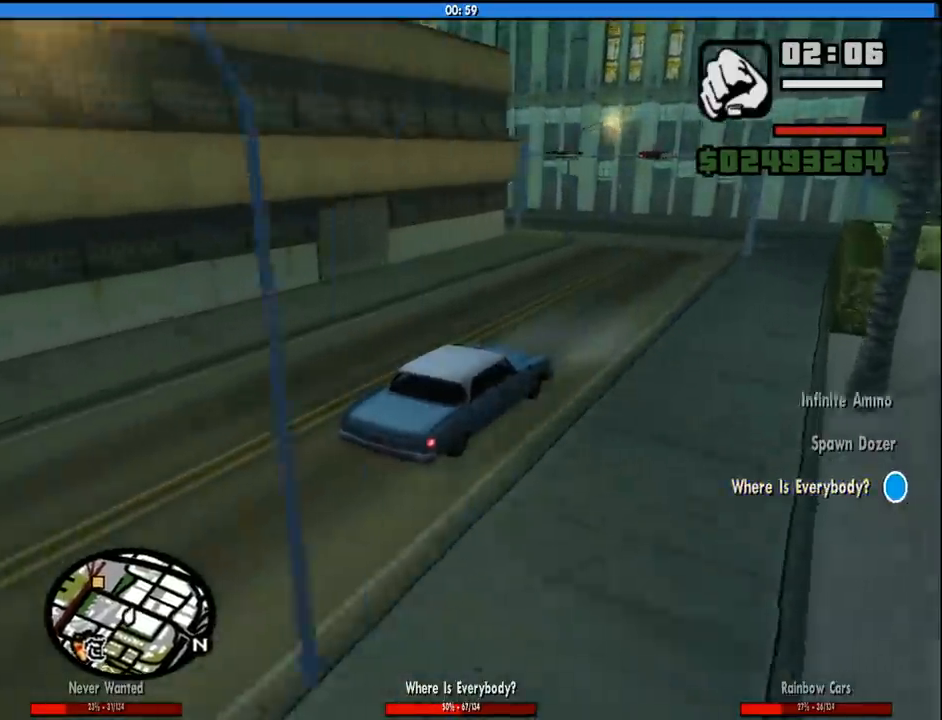
{"keys": ["a"], "mouse": [], "events": [[83, "s", "down"], [183, "a", "down"], [216, "s", "up"]]}